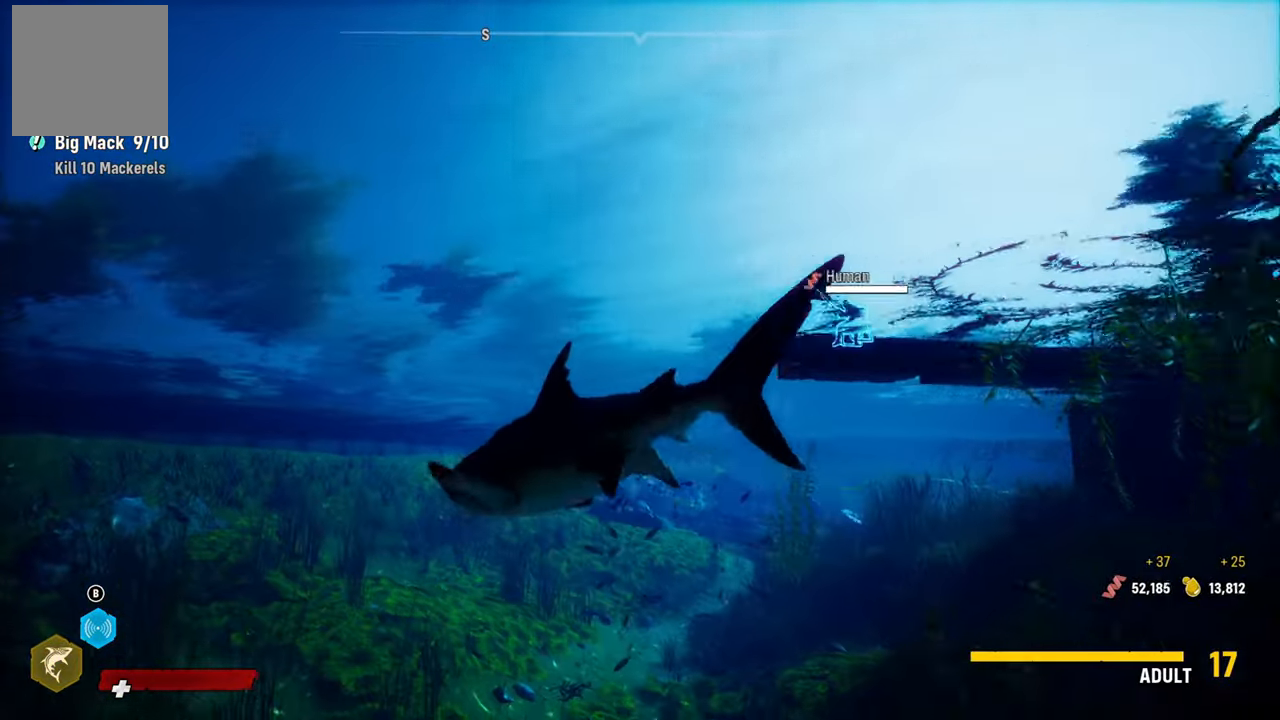
Gameplay with a controller (Xbox layout); each line is a JSON object with the inputs held at the frame after it. "events" lists button and stick changes between this image and that frame as [ms after this image, input, new state], when the widget could be followed in between.
{"buttons": [], "left_stick": "center", "right_stick": "down-left", "events": [[40, "R2", "up"], [180, "left_stick", "center"], [180, "right_stick", "down-left"]]}
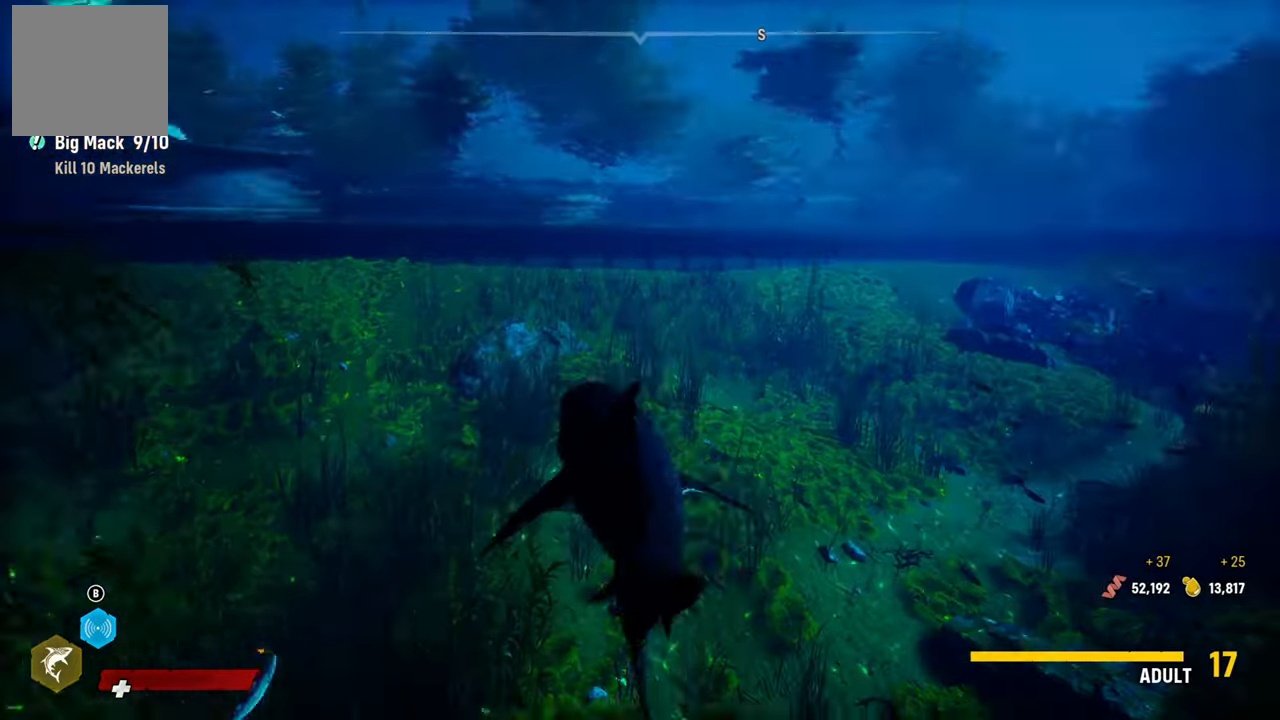
{"buttons": ["B"], "left_stick": "center", "right_stick": "center", "events": [[200, "right_stick", "center"], [400, "B", "down"]]}
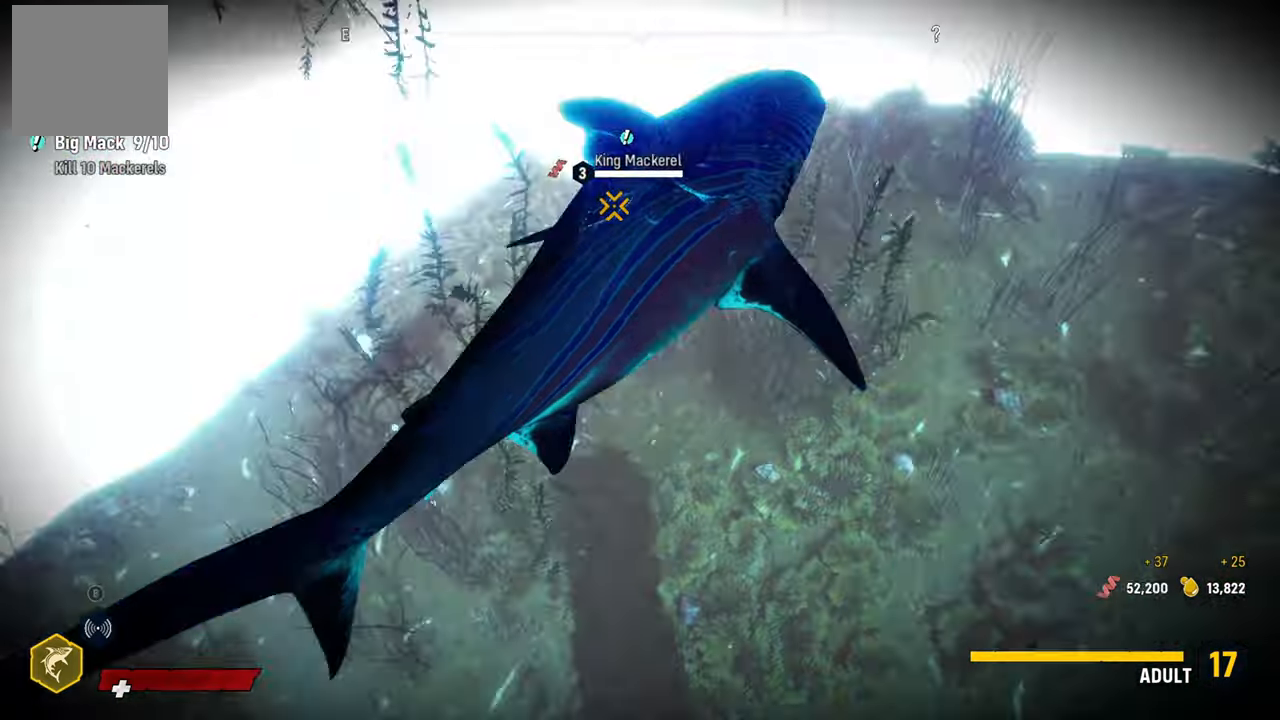
{"buttons": ["L2"], "left_stick": "up-right", "right_stick": "center", "events": [[20, "B", "up"], [340, "L2", "down"], [380, "left_stick", "up-right"]]}
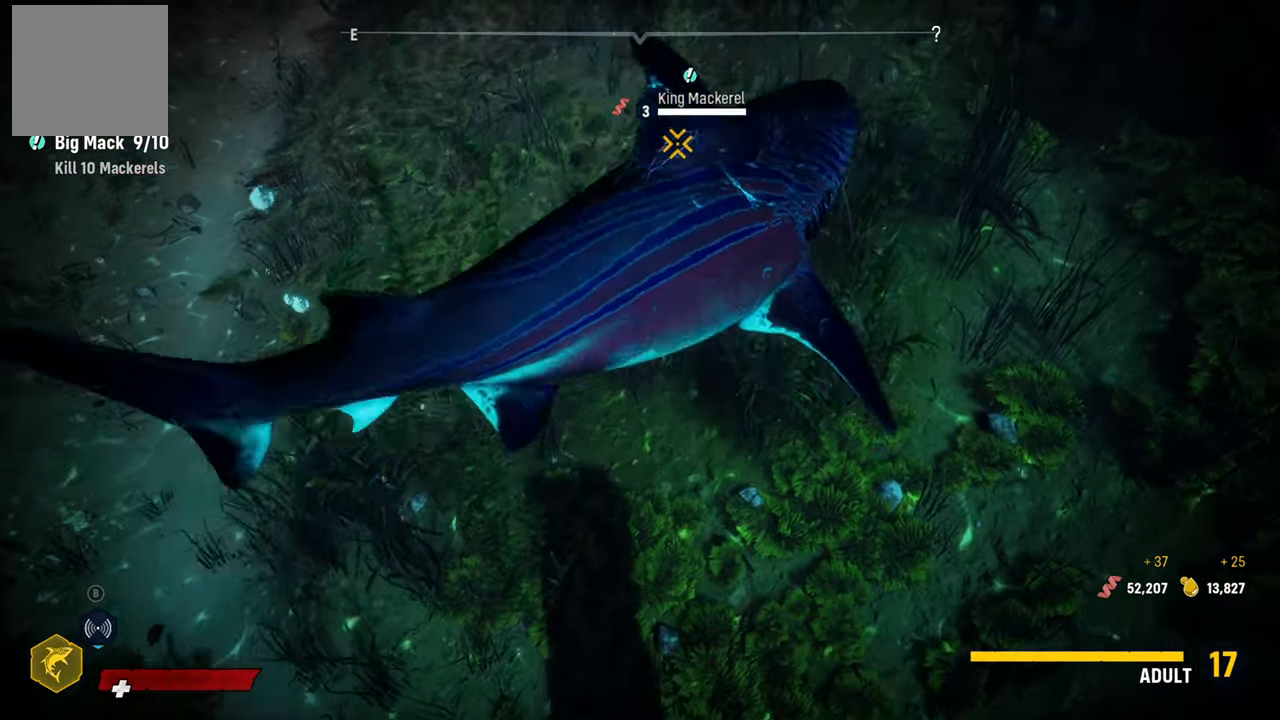
{"buttons": ["L2"], "left_stick": "up", "right_stick": "center", "events": [[80, "left_stick", "up"]]}
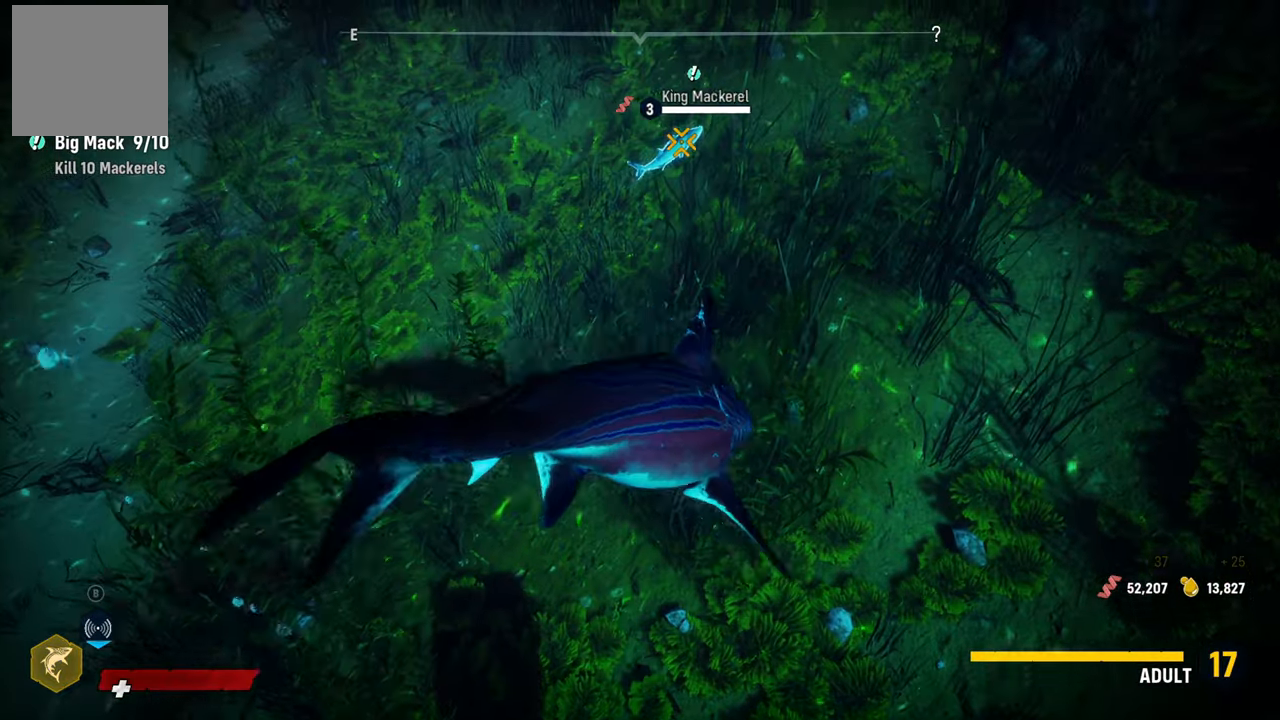
{"buttons": ["L2"], "left_stick": "up", "right_stick": "up-right", "events": [[260, "right_stick", "up-right"]]}
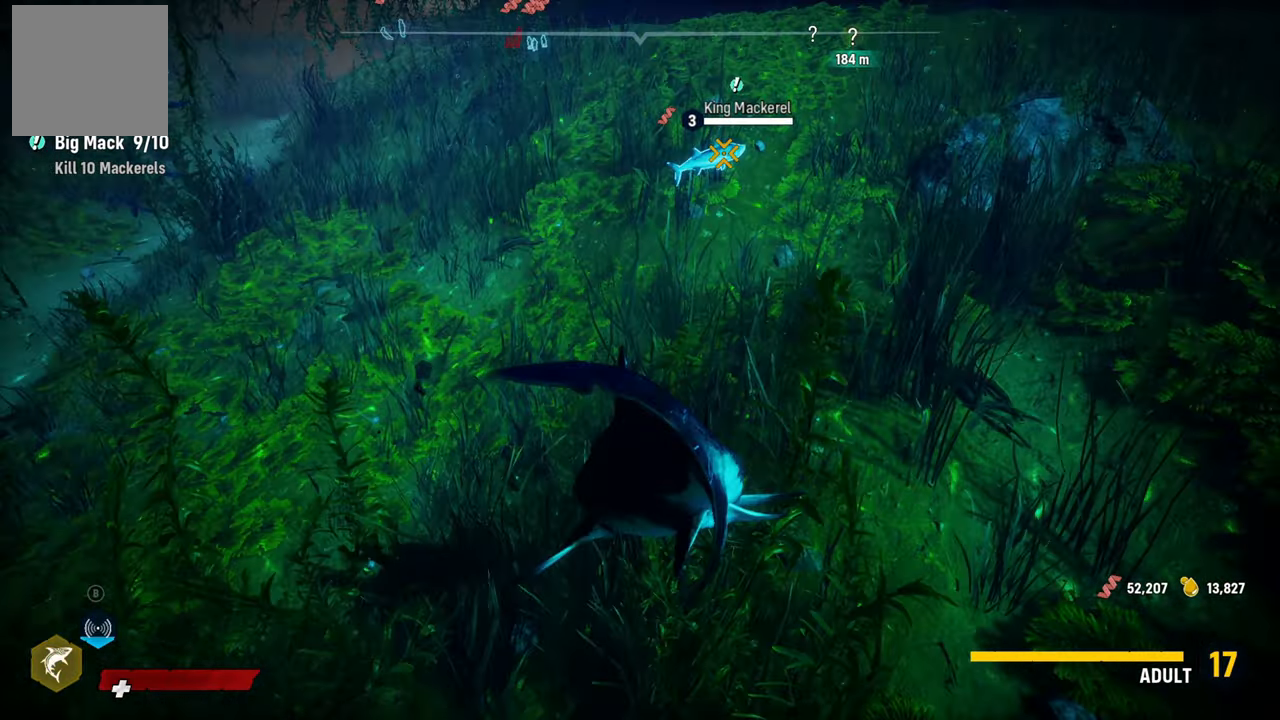
{"buttons": ["L2", "R2"], "left_stick": "up", "right_stick": "center", "events": [[240, "right_stick", "center"], [460, "R2", "down"]]}
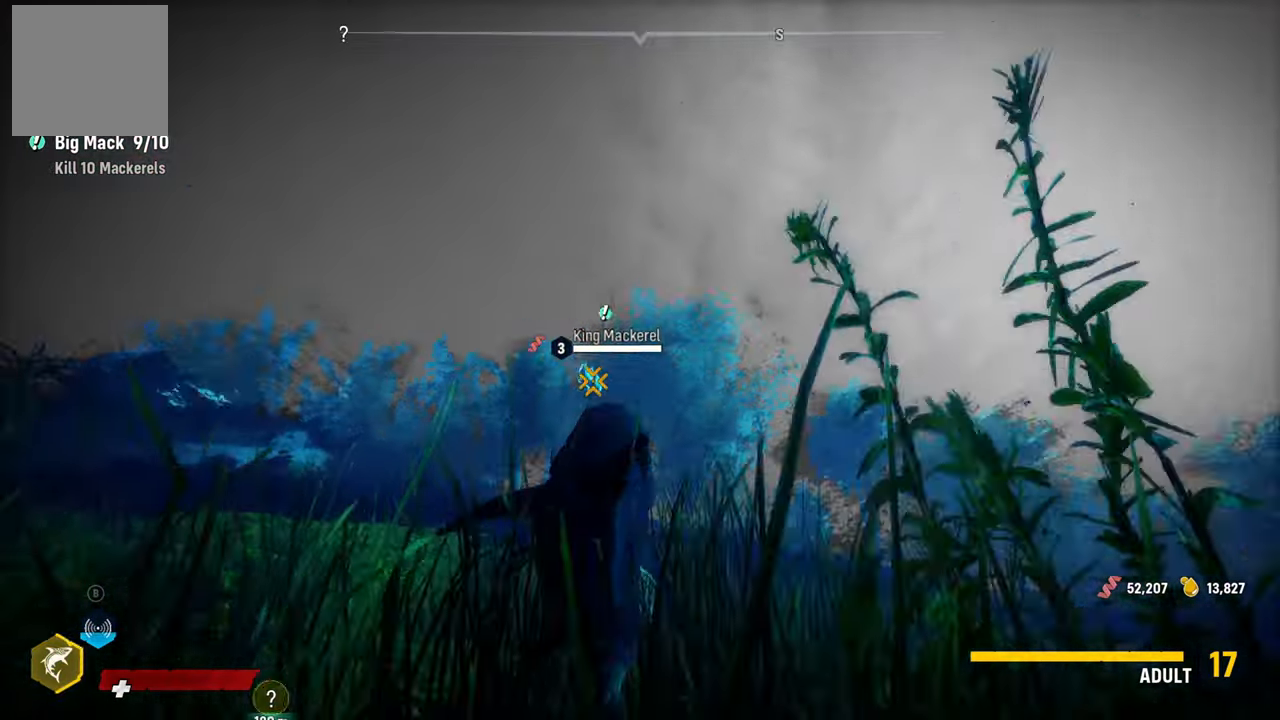
{"buttons": [], "left_stick": "up-right", "right_stick": "center", "events": [[140, "R2", "up"], [200, "R2", "down"], [400, "R2", "up"], [420, "left_stick", "up-right"], [500, "L2", "up"]]}
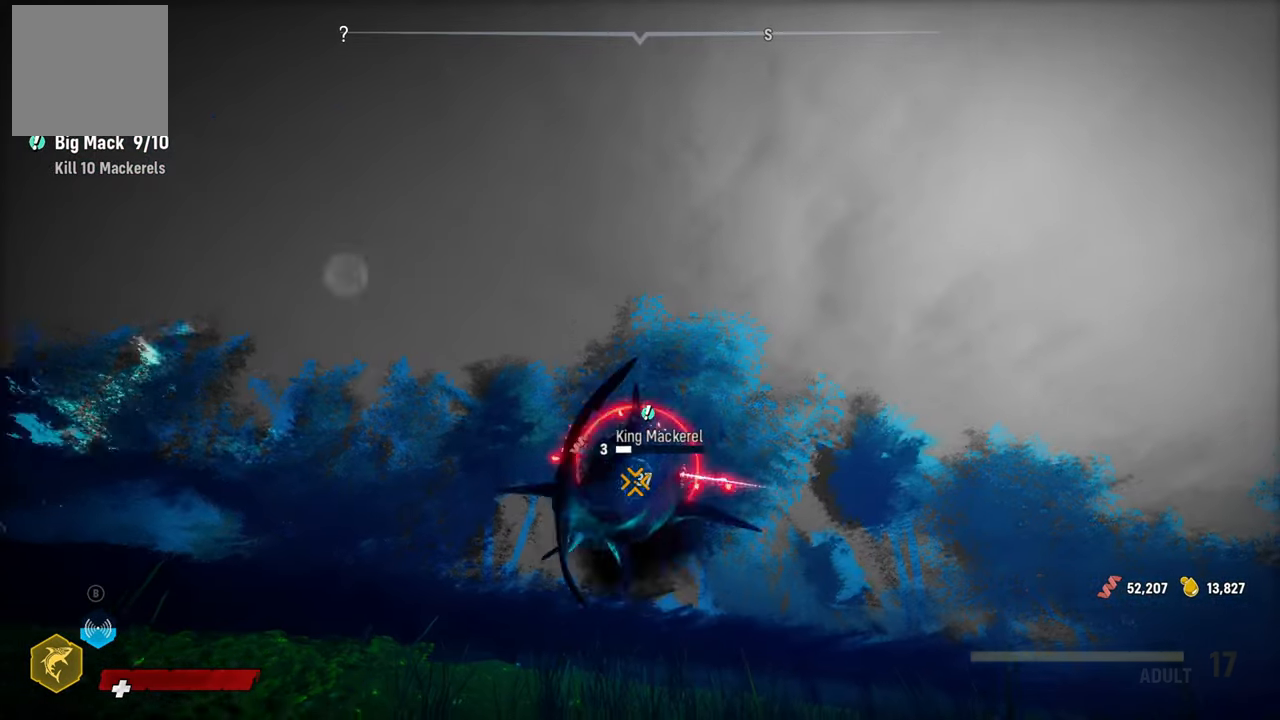
{"buttons": ["R2"], "left_stick": "down", "right_stick": "center", "events": [[20, "R2", "down"], [80, "left_stick", "down"], [120, "R2", "up"], [240, "R2", "down"], [240, "left_stick", "center"], [360, "R2", "up"], [360, "left_stick", "down"], [420, "R2", "down"]]}
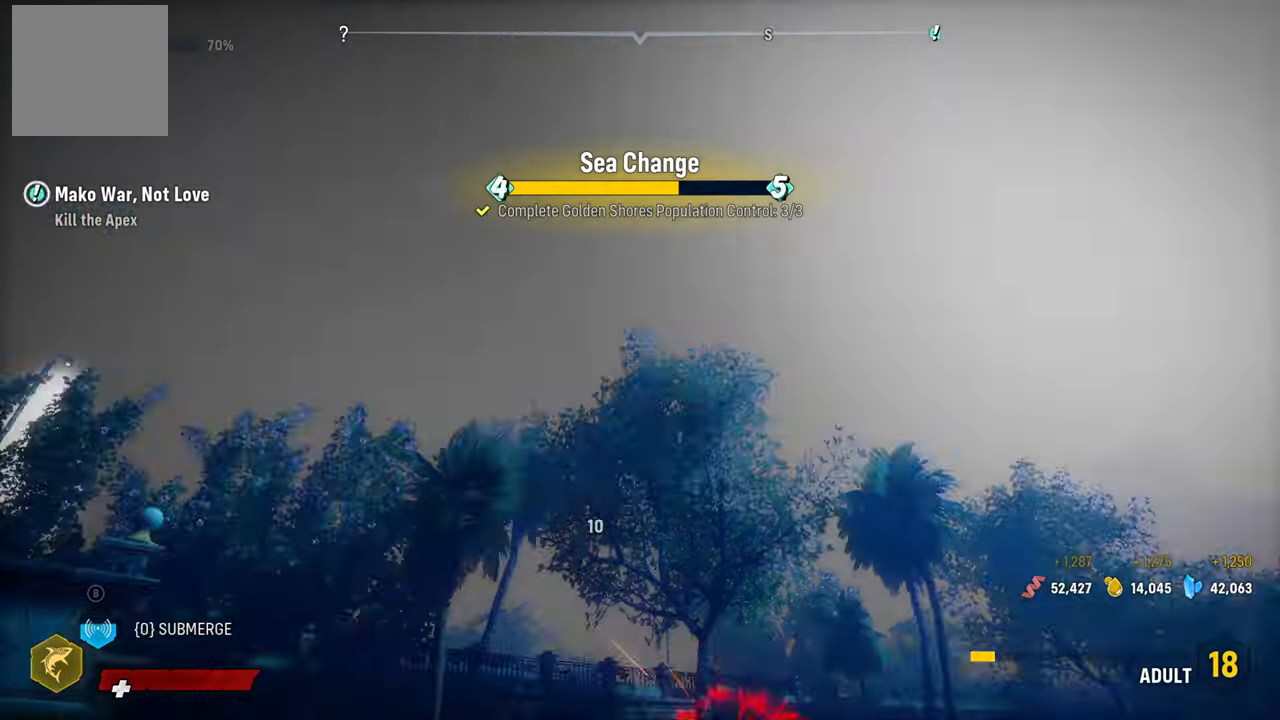
{"buttons": [], "left_stick": "up-left", "right_stick": "center", "events": [[80, "R2", "up"], [240, "left_stick", "down-left"], [420, "left_stick", "up-left"]]}
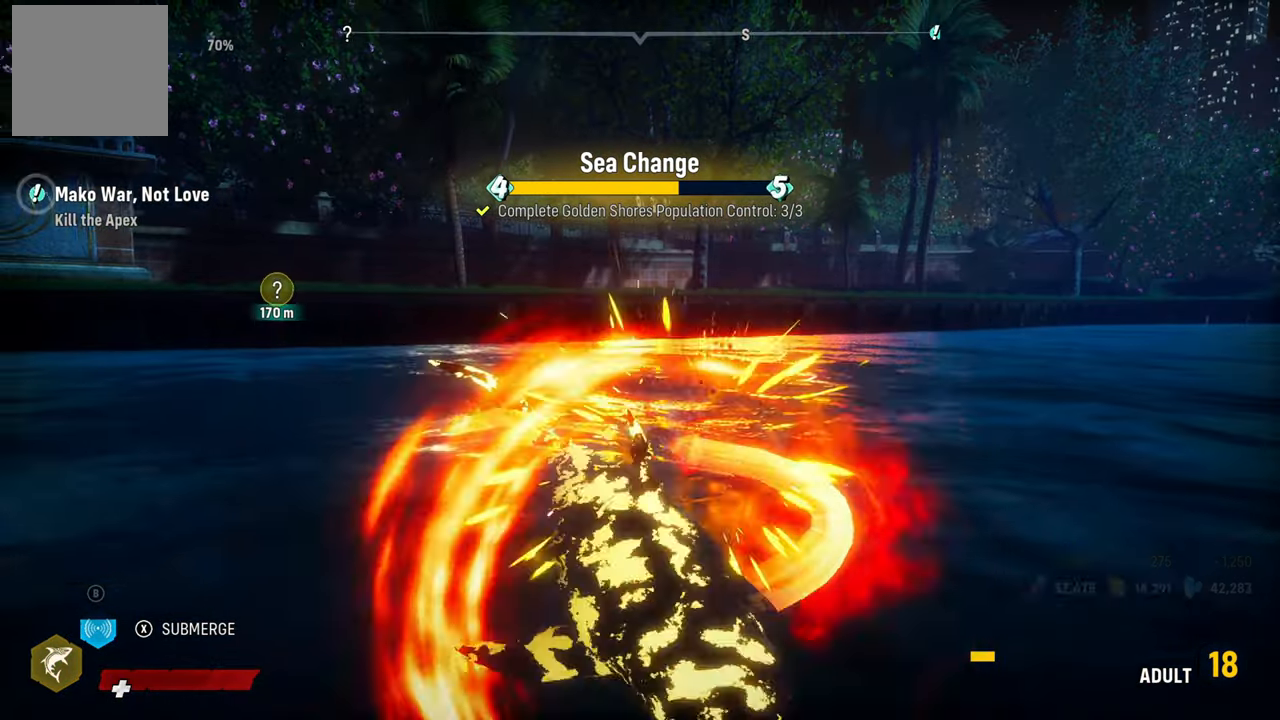
{"buttons": [], "left_stick": "center", "right_stick": "center", "events": [[200, "left_stick", "center"]]}
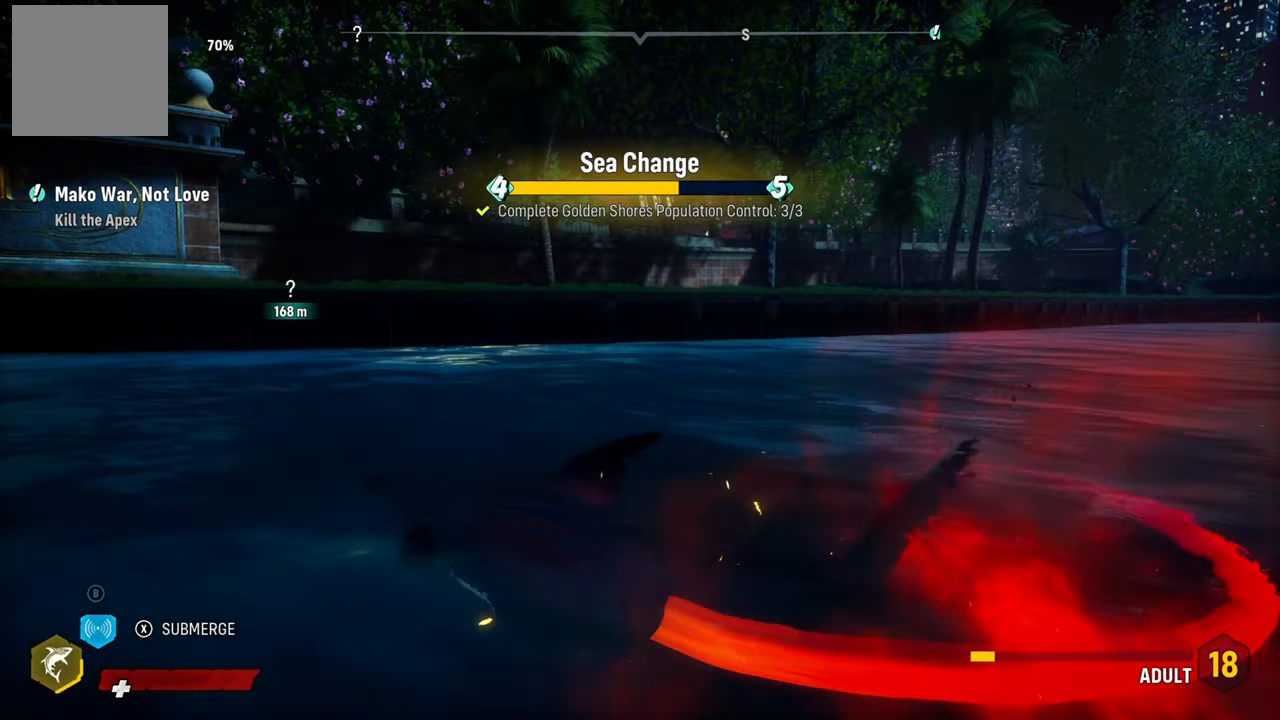
{"buttons": [], "left_stick": "center", "right_stick": "left", "events": [[240, "right_stick", "left"]]}
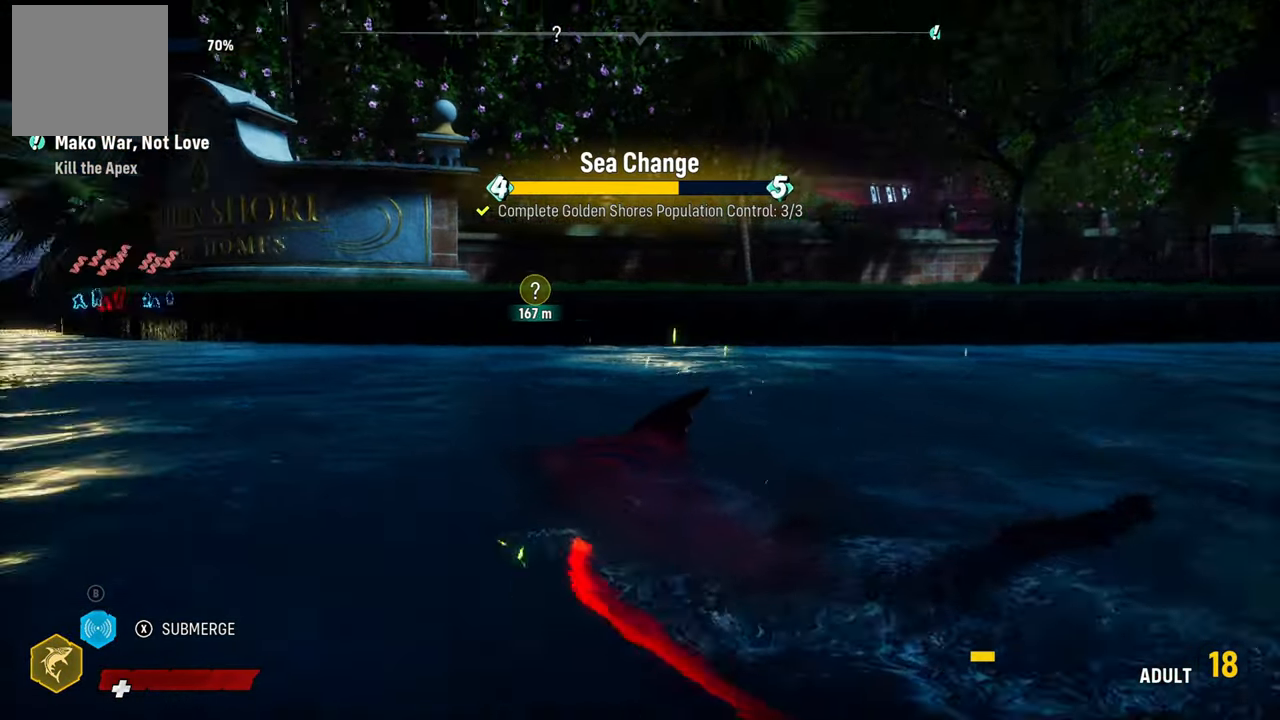
{"buttons": [], "left_stick": "center", "right_stick": "center", "events": [[440, "right_stick", "center"]]}
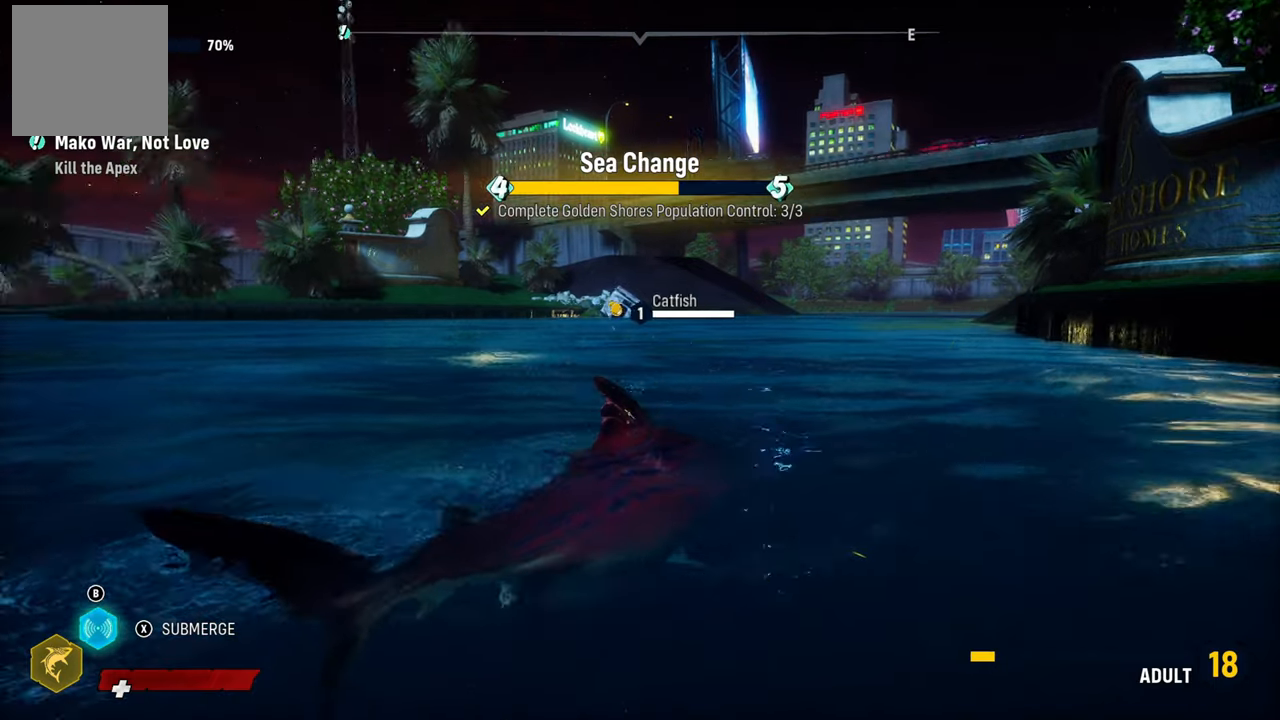
{"buttons": [], "left_stick": "center", "right_stick": "center", "events": []}
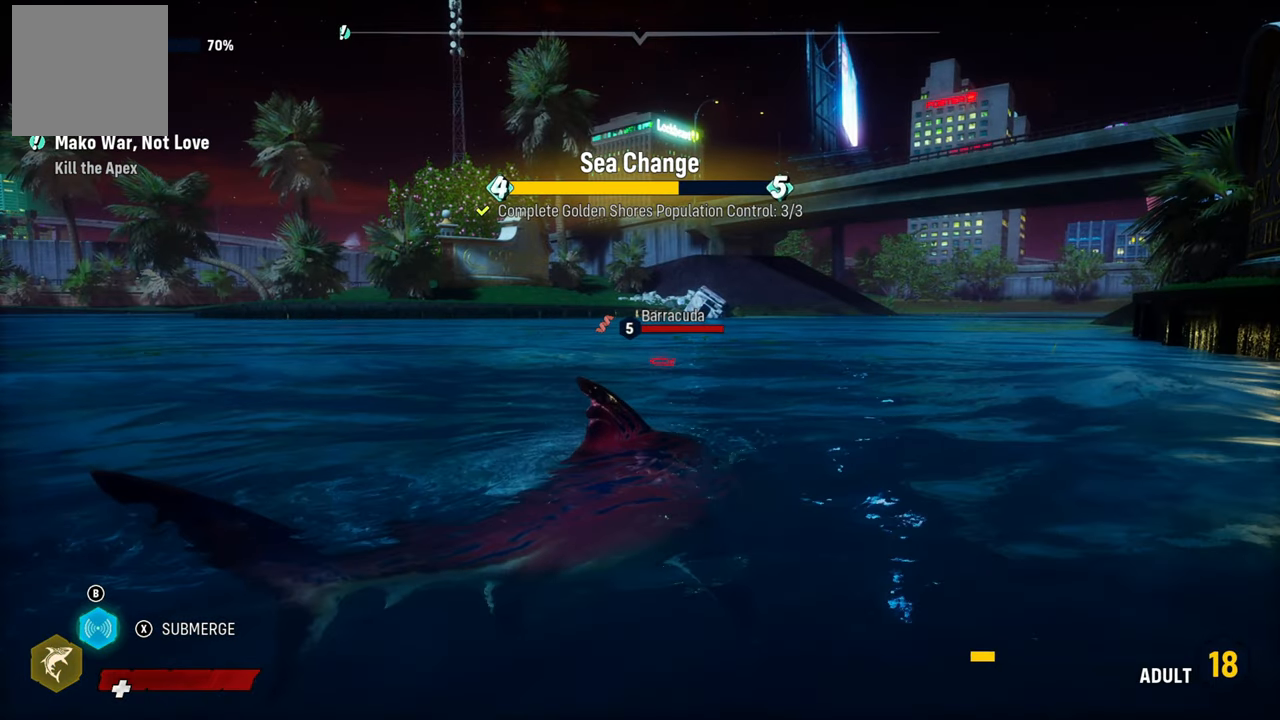
{"buttons": [], "left_stick": "up", "right_stick": "center", "events": [[400, "left_stick", "up"]]}
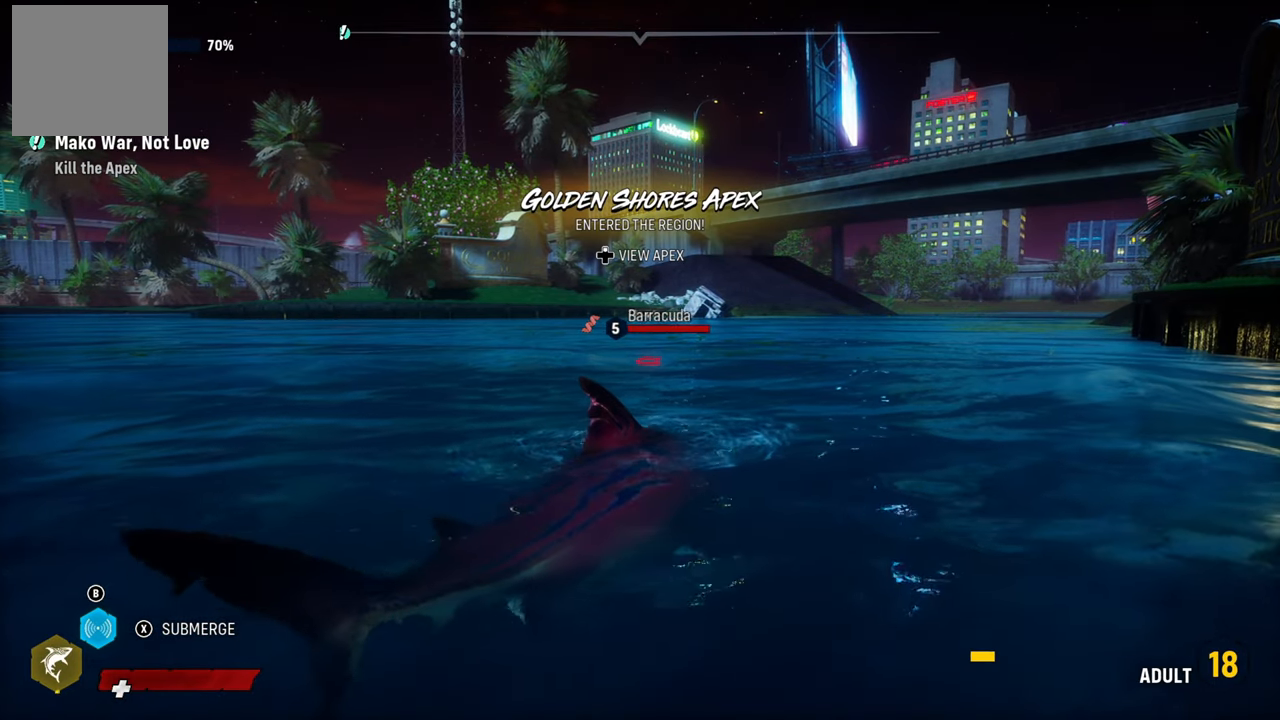
{"buttons": [], "left_stick": "up", "right_stick": "center", "events": []}
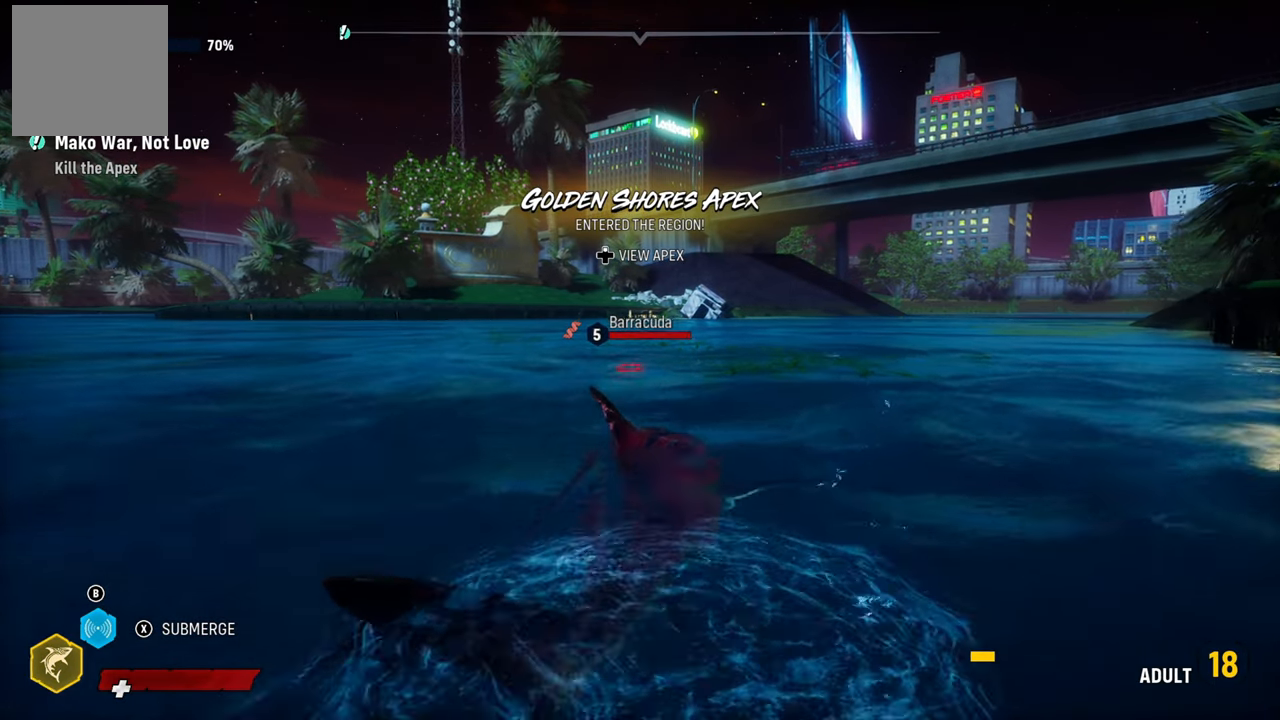
{"buttons": [], "left_stick": "center", "right_stick": "center", "events": [[200, "left_stick", "center"]]}
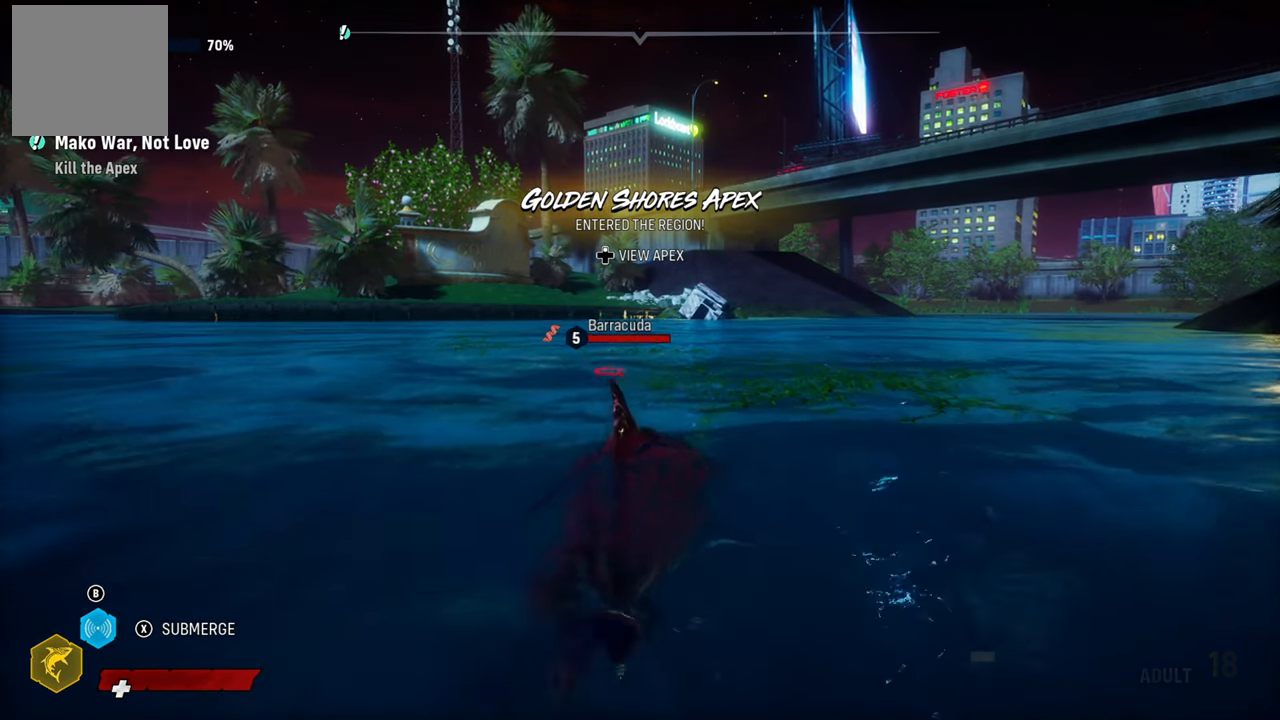
{"buttons": [], "left_stick": "center", "right_stick": "center", "events": []}
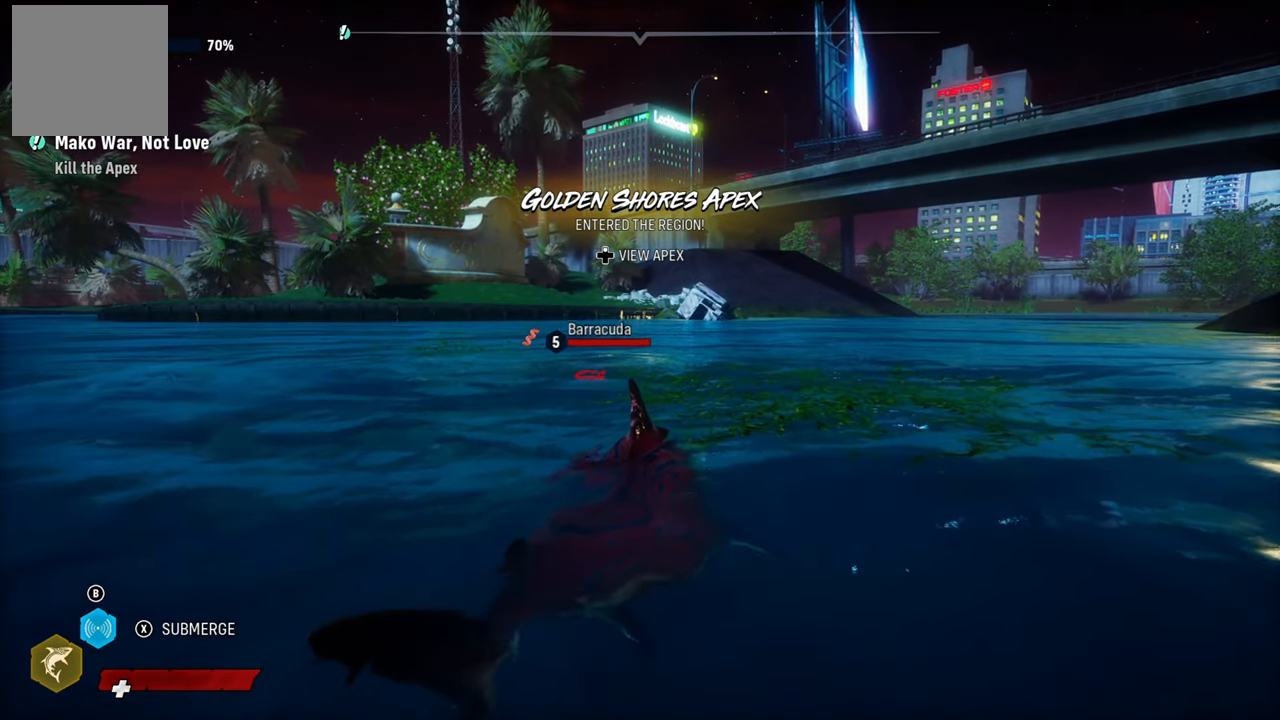
{"buttons": [], "left_stick": "center", "right_stick": "center", "events": [[280, "SELECT", "down"], [380, "SELECT", "up"]]}
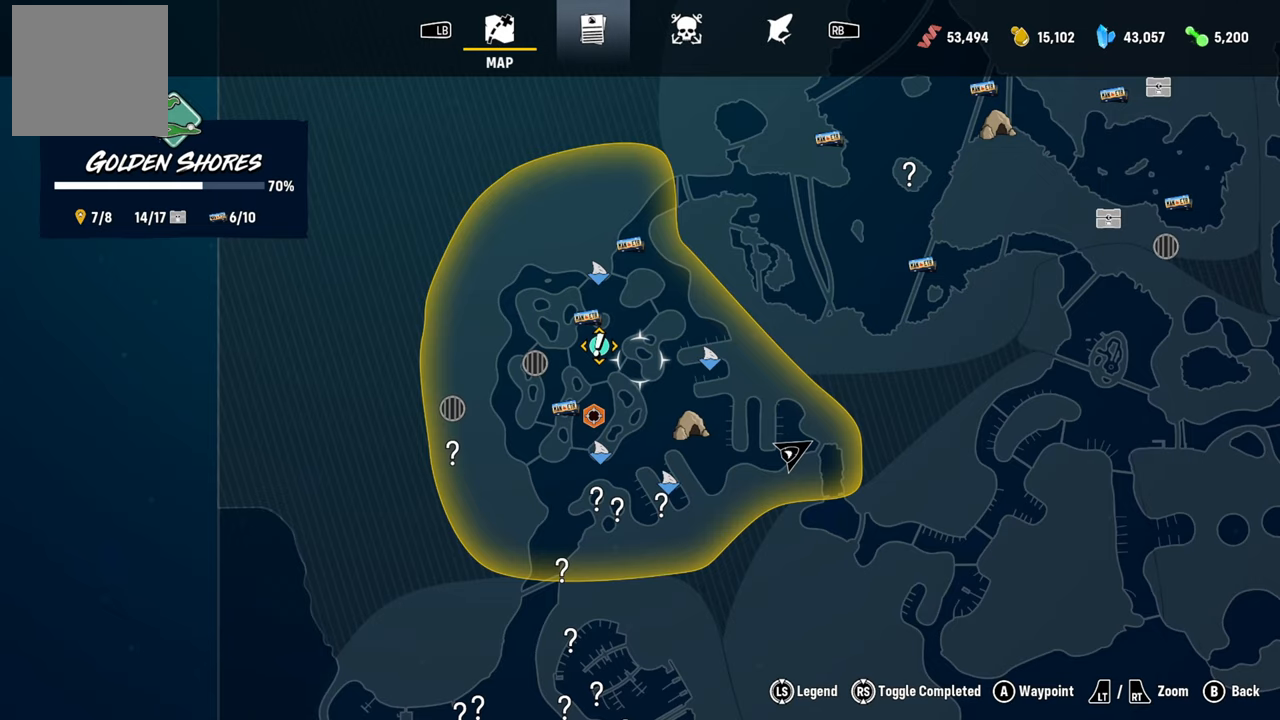
{"buttons": [], "left_stick": "center", "right_stick": "center", "events": [[160, "left_stick", "up-left"], [300, "left_stick", "center"]]}
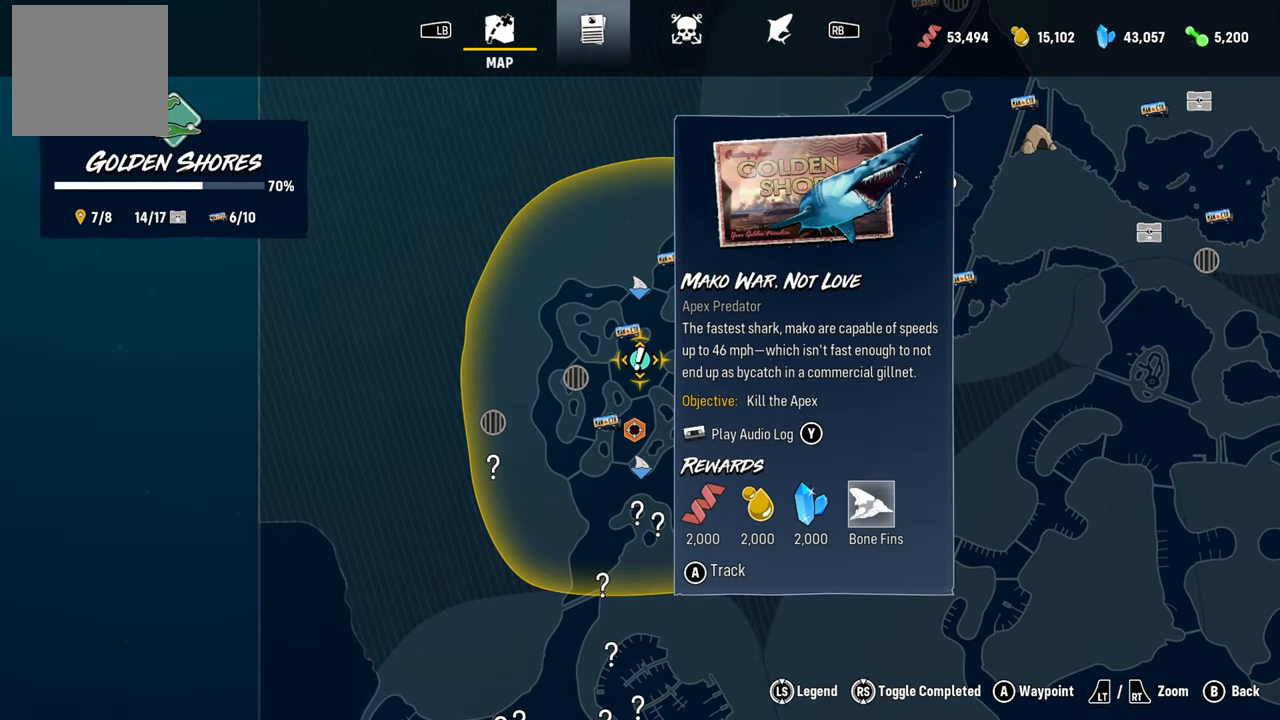
{"buttons": [], "left_stick": "center", "right_stick": "center", "events": []}